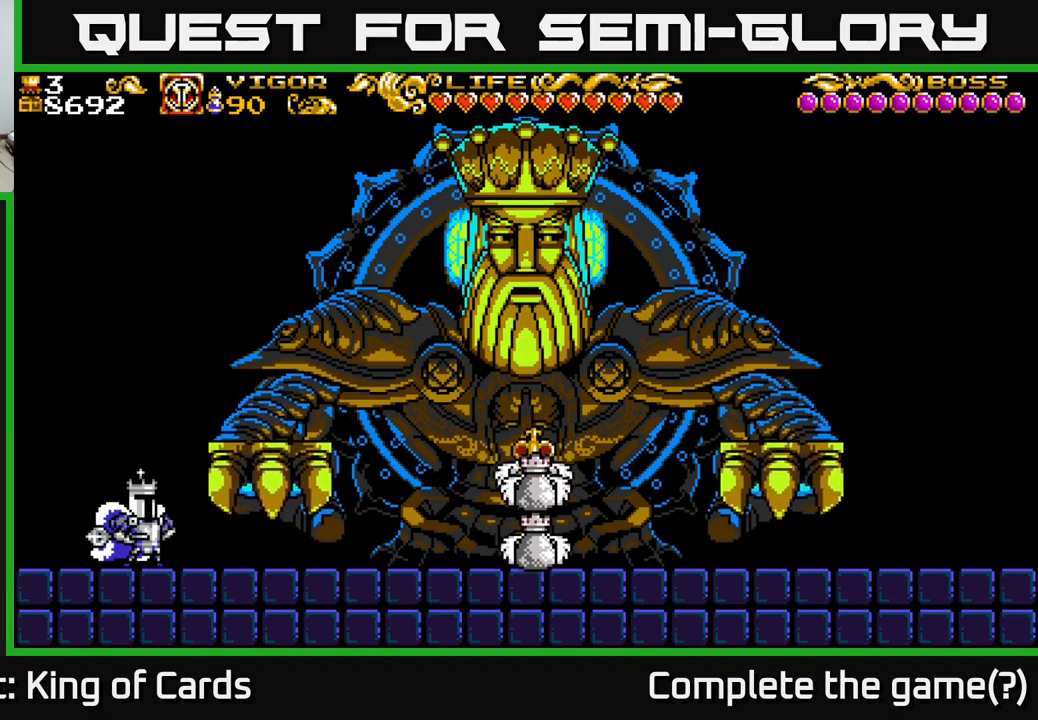
Gameplay with a controller (Xbox layout); each line is a JSON object with the inputs held at the frame after it. "events" lists button and stick changes between this image and that frame as [ms after this image, input, new state], when the widget could be followed in between.
{"buttons": [], "left_stick": "center", "right_stick": "center", "events": [[150, "A", "down"], [433, "DPAD_RIGHT", "down"], [483, "A", "up"], [483, "DPAD_RIGHT", "up"]]}
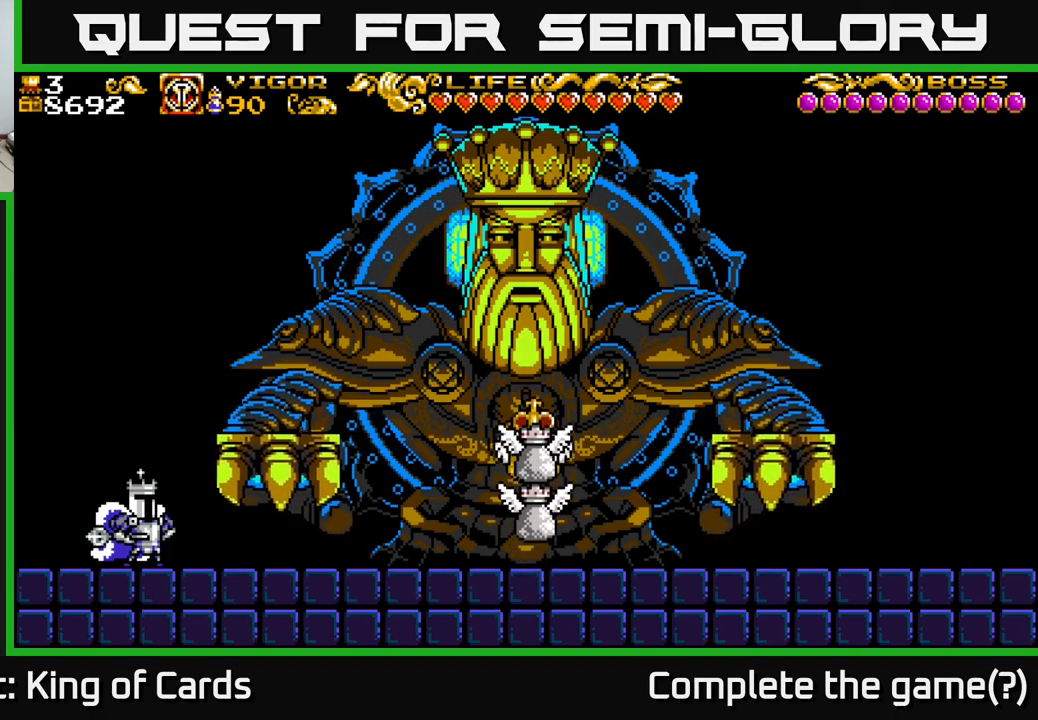
{"buttons": [], "left_stick": "center", "right_stick": "center", "events": [[100, "A", "down"], [150, "DPAD_RIGHT", "down"], [450, "A", "up"], [450, "DPAD_RIGHT", "up"]]}
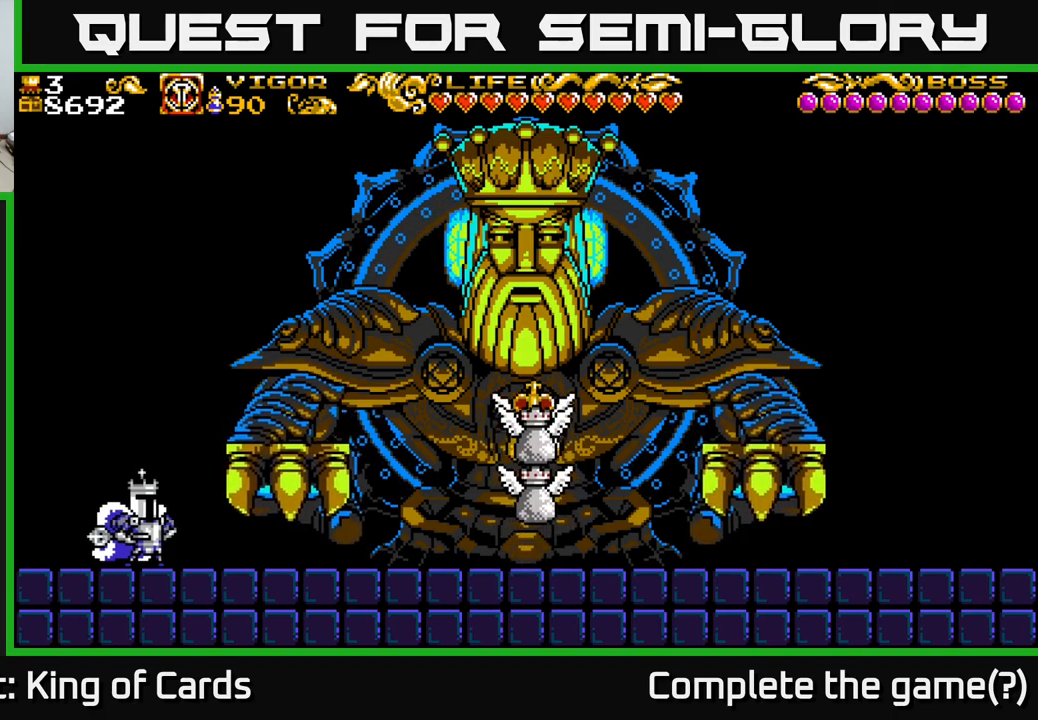
{"buttons": ["DPAD_RIGHT"], "left_stick": "center", "right_stick": "center", "events": [[50, "A", "down"], [100, "DPAD_RIGHT", "down"], [167, "X", "down"], [233, "A", "up"], [333, "X", "up"]]}
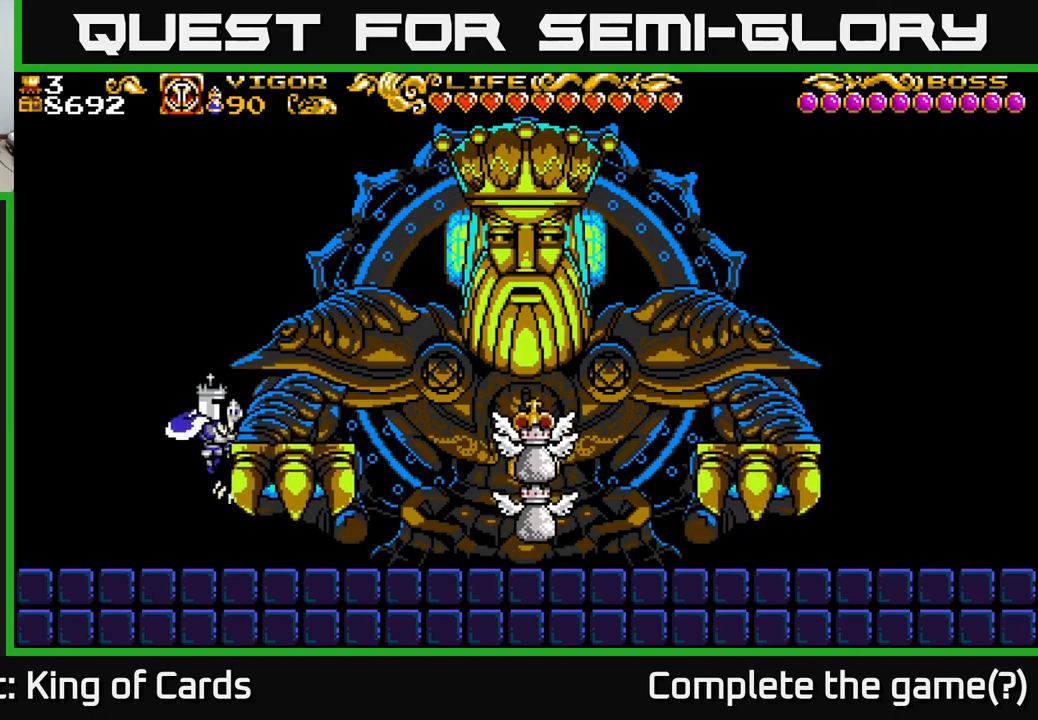
{"buttons": ["DPAD_RIGHT"], "left_stick": "center", "right_stick": "center", "events": [[233, "DPAD_RIGHT", "up"], [433, "DPAD_RIGHT", "down"]]}
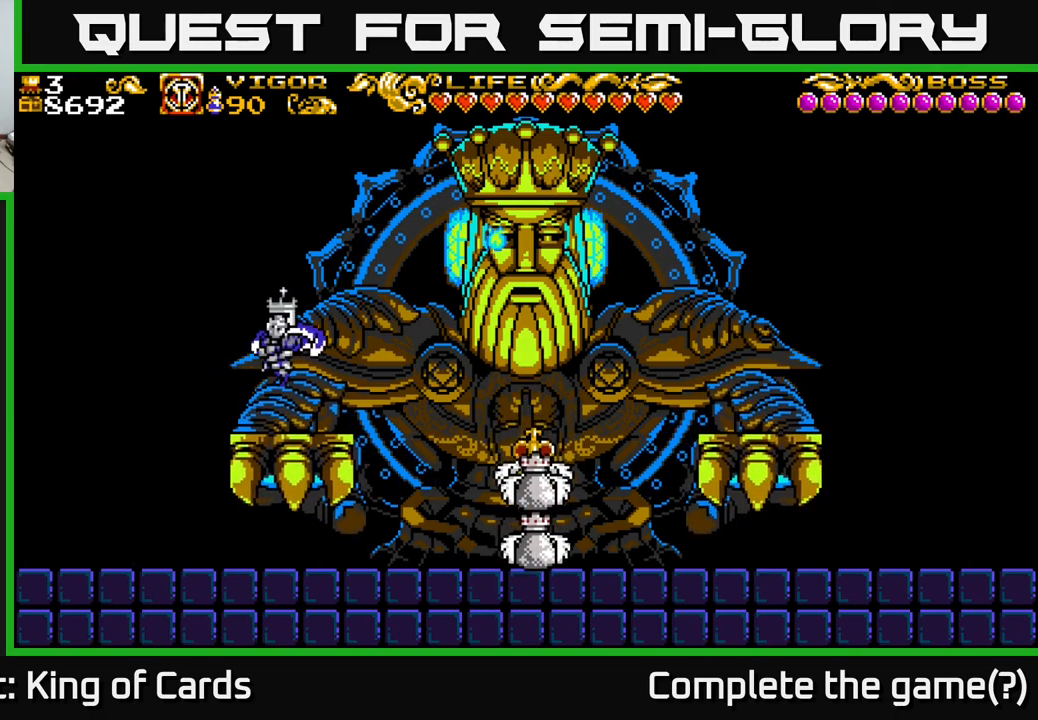
{"buttons": ["A", "X"], "left_stick": "center", "right_stick": "center", "events": [[167, "A", "down"], [417, "X", "down"], [467, "DPAD_RIGHT", "up"]]}
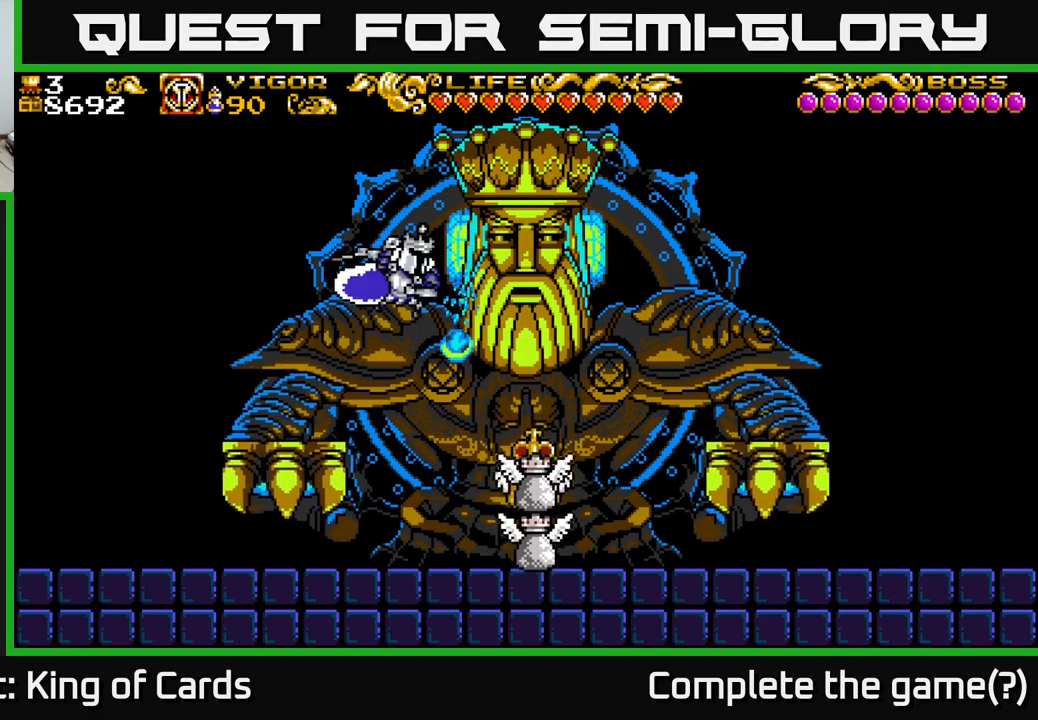
{"buttons": [], "left_stick": "center", "right_stick": "center", "events": [[67, "X", "up"], [83, "DPAD_RIGHT", "down"], [183, "A", "up"], [433, "DPAD_RIGHT", "up"]]}
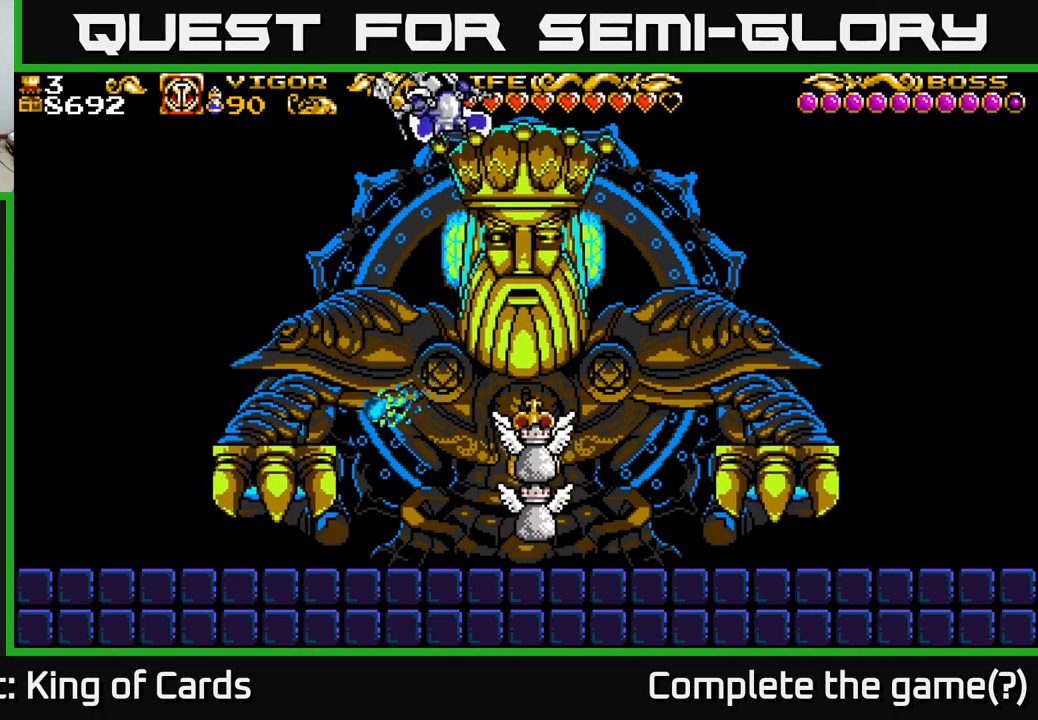
{"buttons": ["DPAD_RIGHT"], "left_stick": "center", "right_stick": "center", "events": [[283, "DPAD_RIGHT", "down"]]}
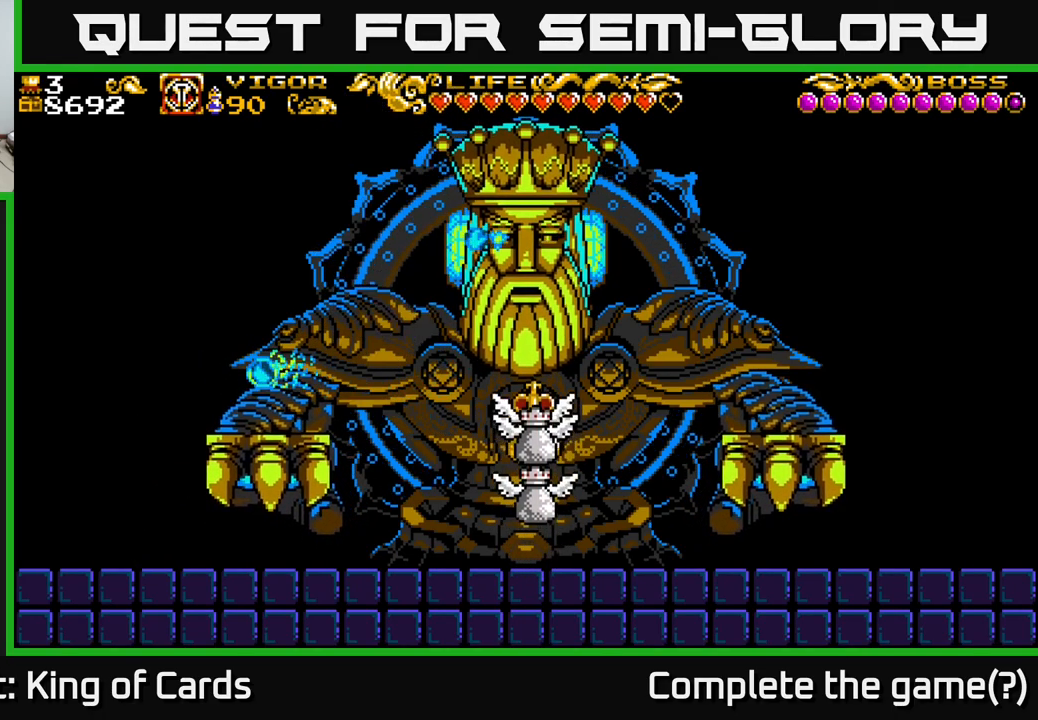
{"buttons": ["A", "DPAD_RIGHT"], "left_stick": "center", "right_stick": "center", "events": [[367, "A", "down"]]}
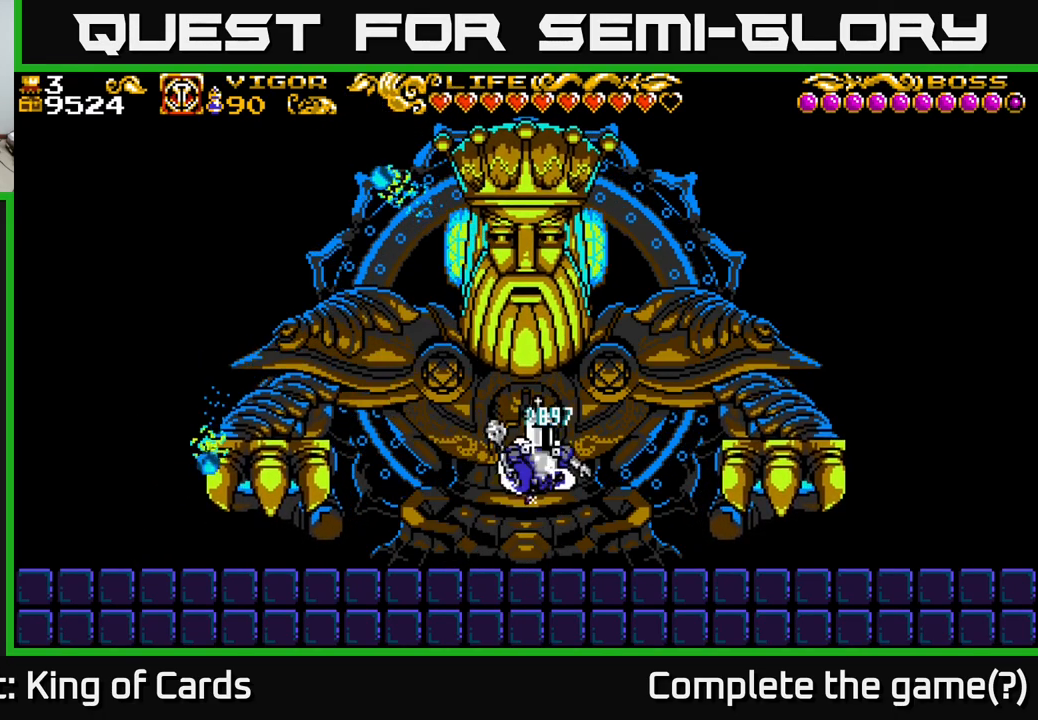
{"buttons": ["X", "DPAD_RIGHT"], "left_stick": "center", "right_stick": "center", "events": [[250, "A", "up"], [483, "X", "down"]]}
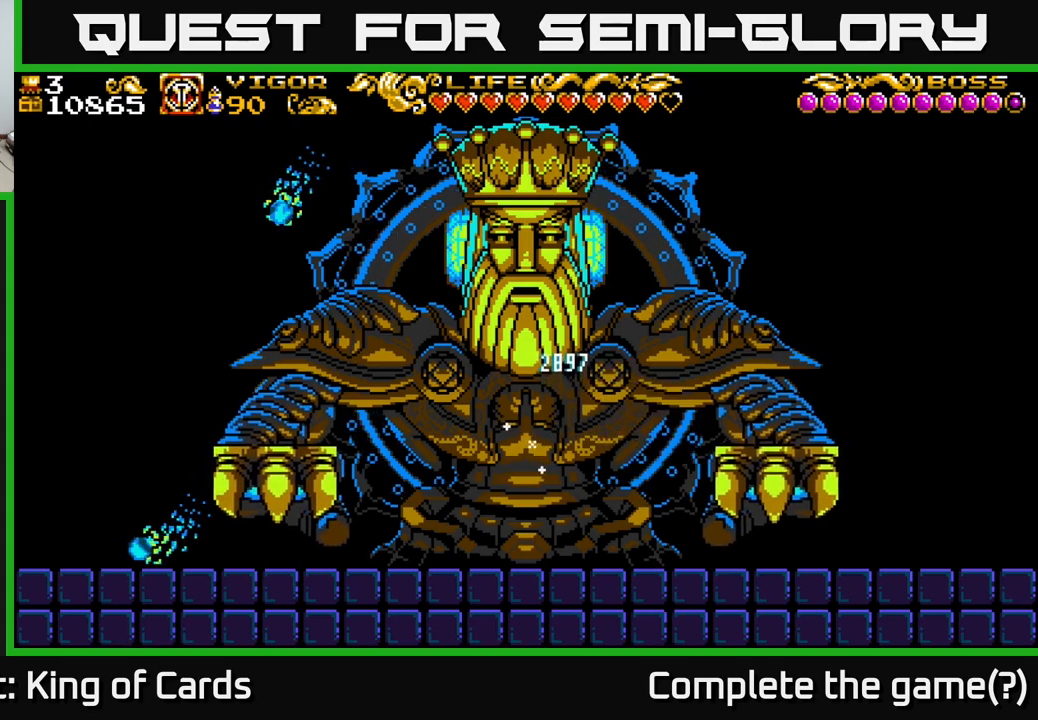
{"buttons": ["DPAD_RIGHT"], "left_stick": "center", "right_stick": "center", "events": [[67, "X", "up"]]}
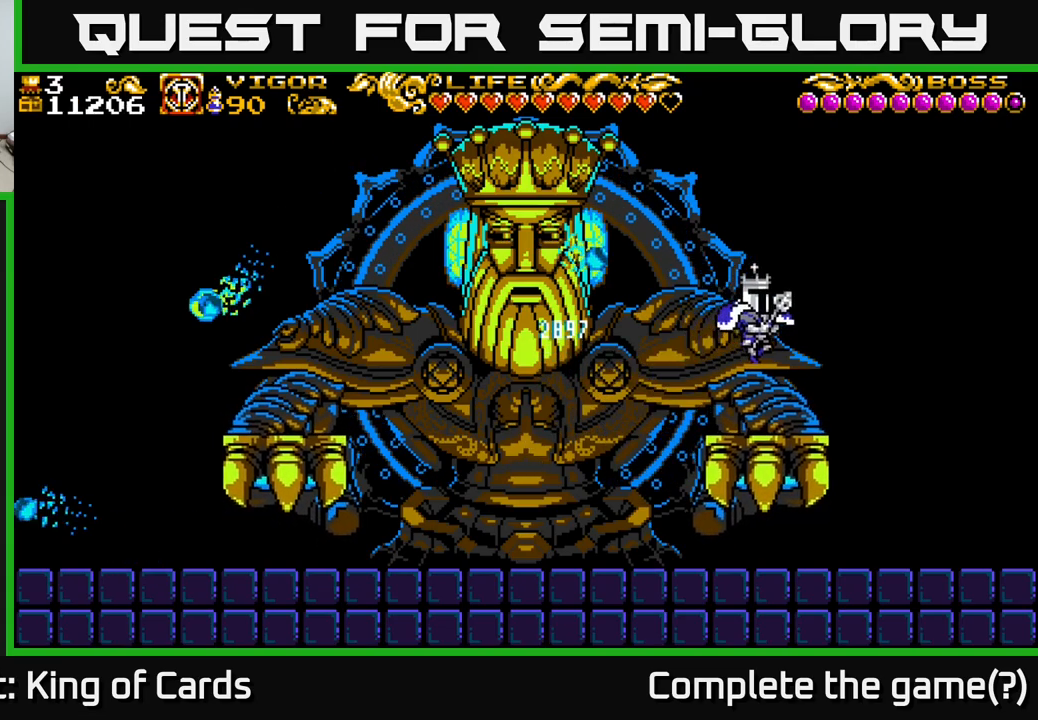
{"buttons": ["DPAD_LEFT"], "left_stick": "center", "right_stick": "center", "events": [[100, "DPAD_RIGHT", "up"], [383, "DPAD_LEFT", "down"]]}
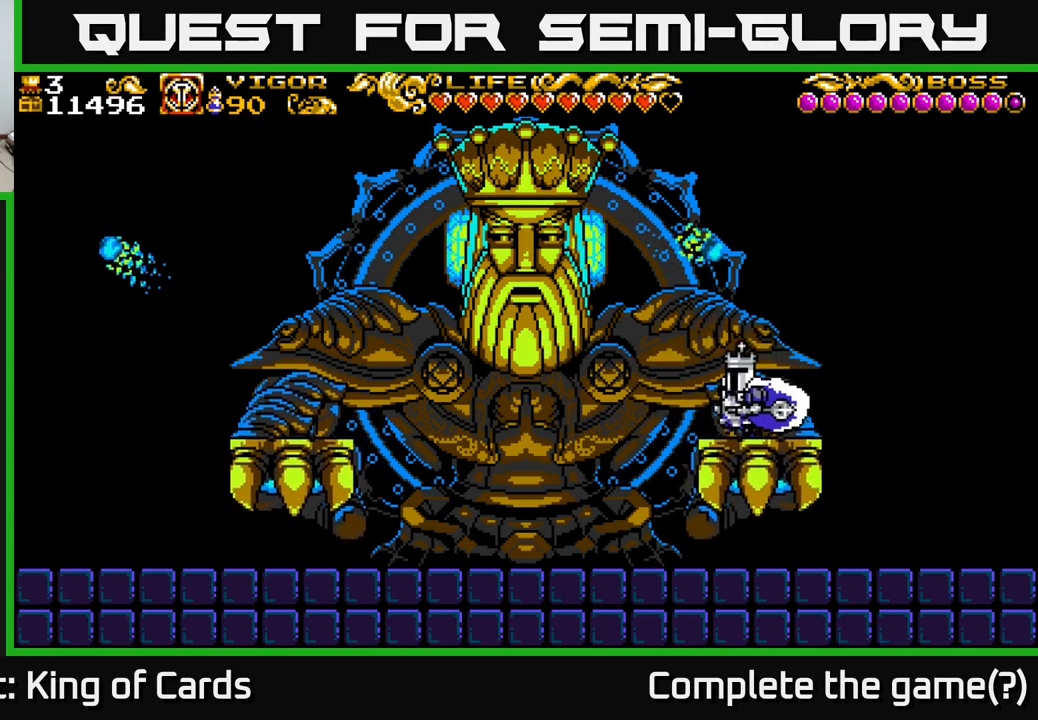
{"buttons": ["A", "X"], "left_stick": "center", "right_stick": "center", "events": [[133, "A", "down"], [333, "DPAD_LEFT", "up"], [383, "X", "down"]]}
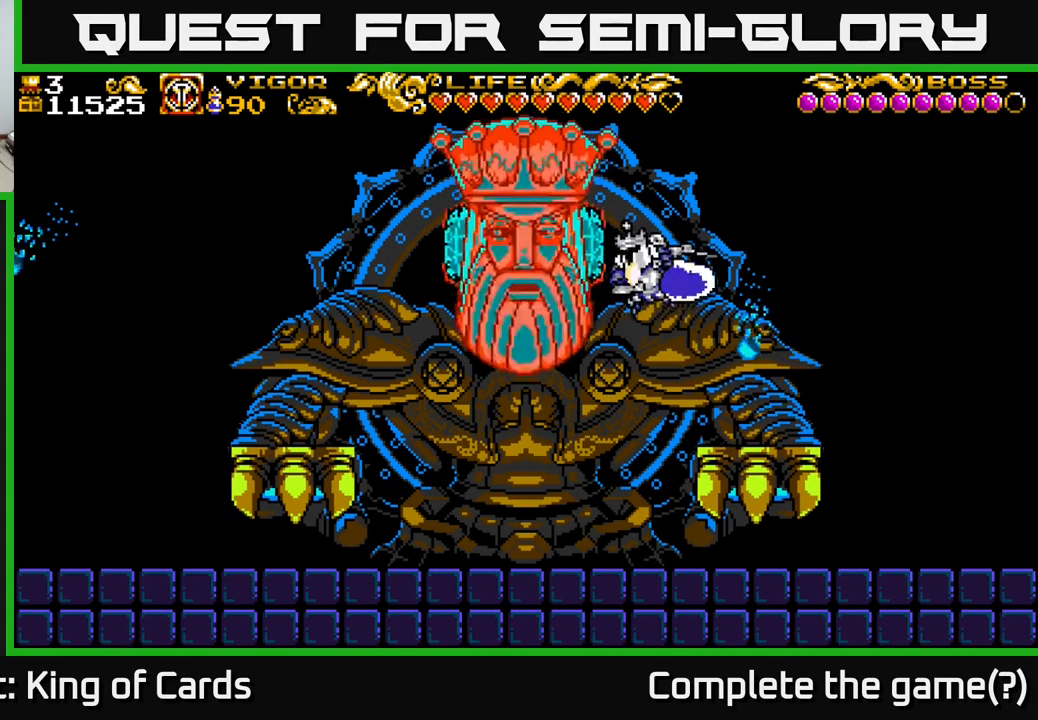
{"buttons": ["DPAD_RIGHT"], "left_stick": "center", "right_stick": "center", "events": [[100, "X", "up"], [133, "DPAD_RIGHT", "down"], [183, "A", "up"]]}
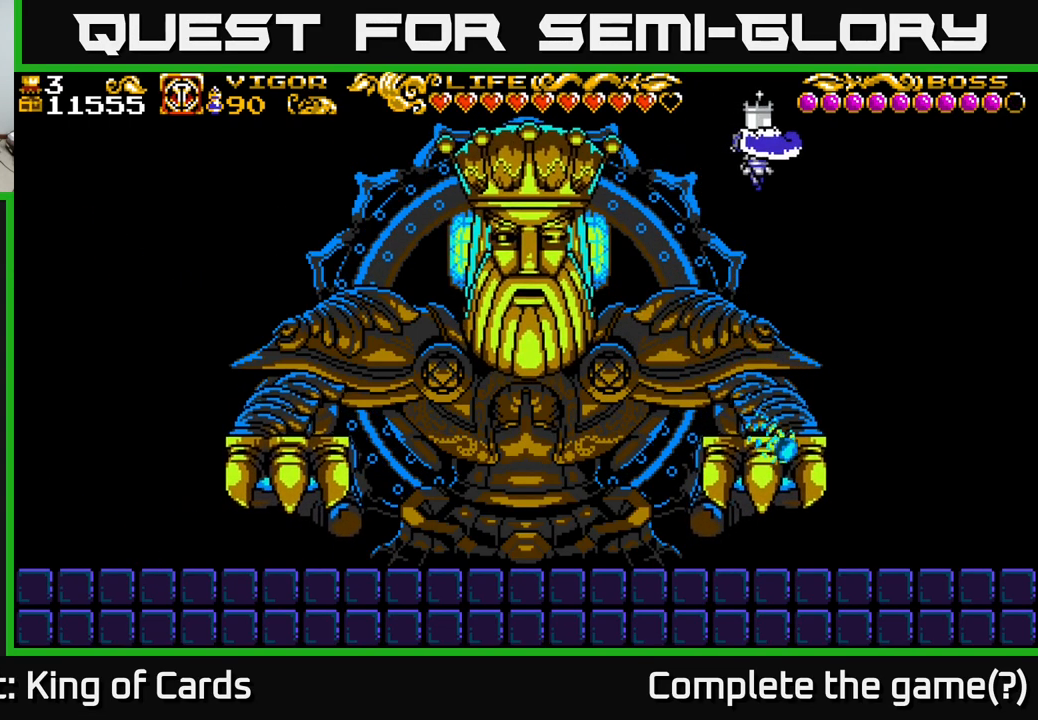
{"buttons": ["DPAD_LEFT"], "left_stick": "center", "right_stick": "center", "events": [[133, "DPAD_RIGHT", "up"], [350, "DPAD_LEFT", "down"]]}
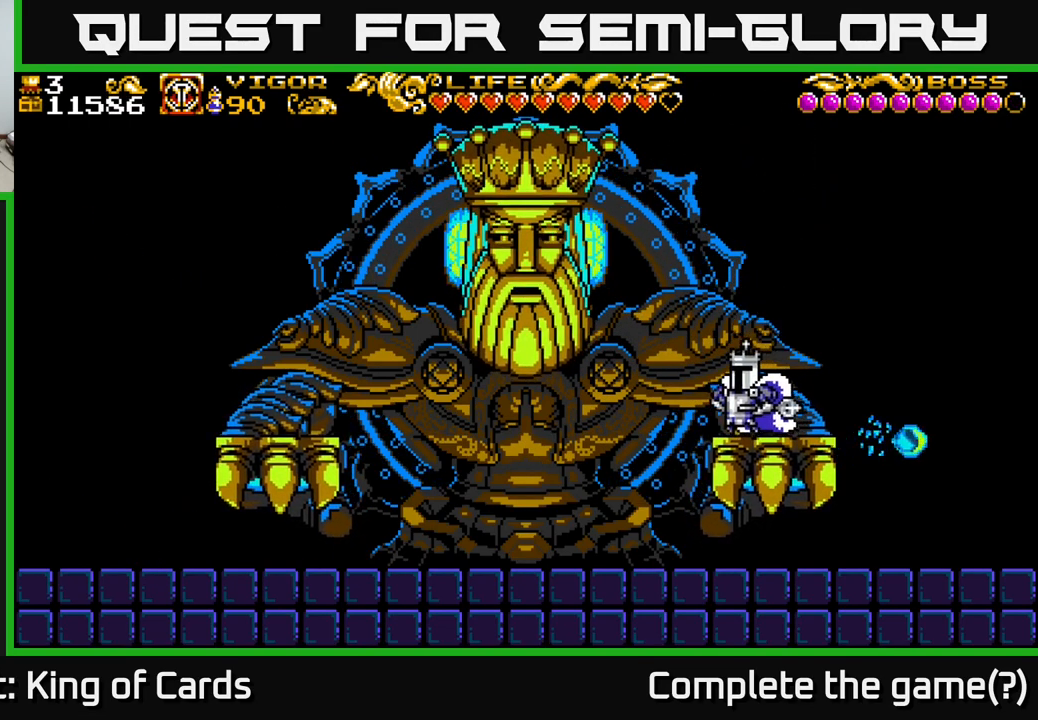
{"buttons": [], "left_stick": "center", "right_stick": "center", "events": [[33, "A", "down"], [317, "X", "down"], [450, "X", "up"], [467, "A", "up"], [467, "DPAD_LEFT", "up"]]}
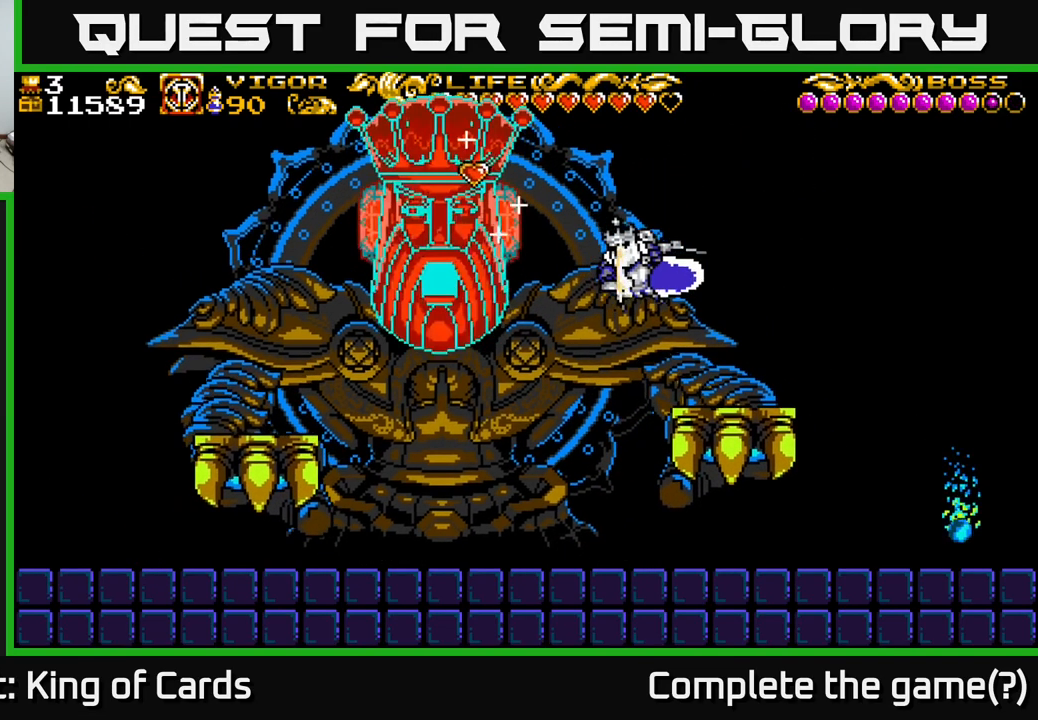
{"buttons": ["DPAD_LEFT"], "left_stick": "center", "right_stick": "center", "events": [[33, "DPAD_RIGHT", "down"], [317, "DPAD_RIGHT", "up"], [333, "DPAD_LEFT", "down"]]}
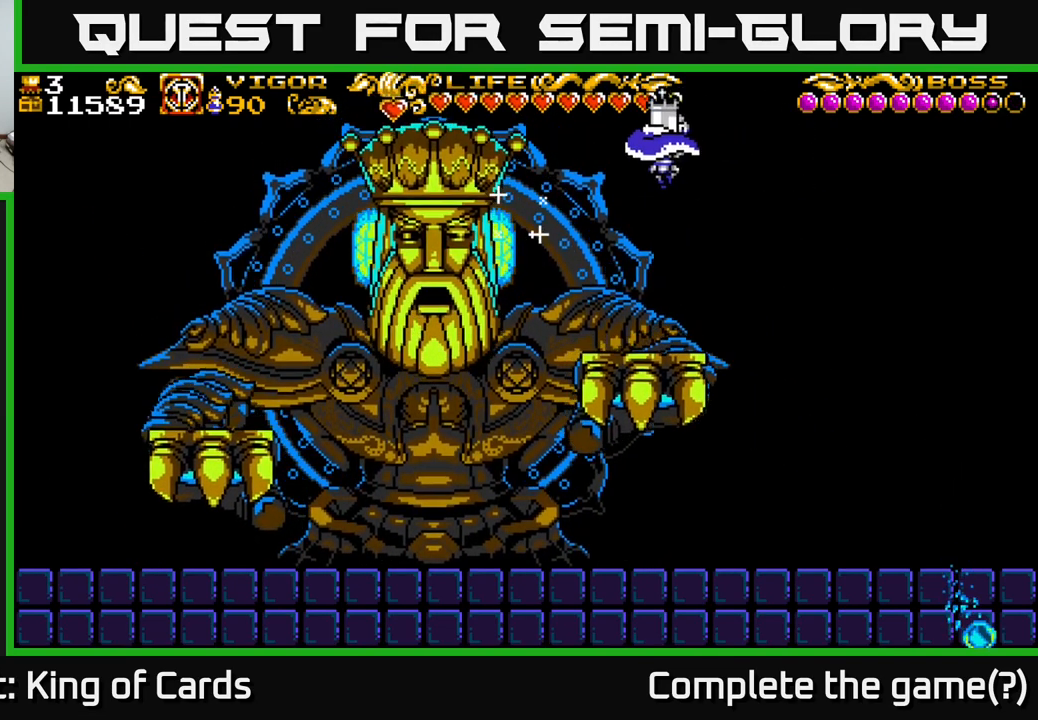
{"buttons": ["DPAD_LEFT"], "left_stick": "center", "right_stick": "center", "events": [[67, "DPAD_LEFT", "up"], [483, "DPAD_LEFT", "down"]]}
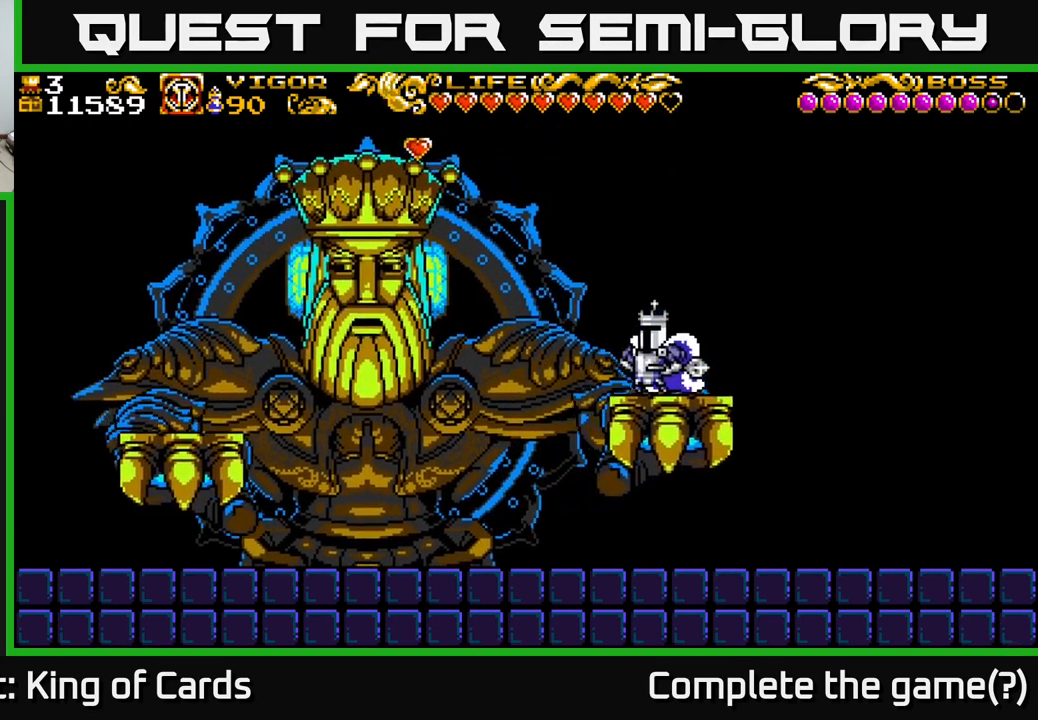
{"buttons": ["X"], "left_stick": "center", "right_stick": "center", "events": [[33, "A", "down"], [217, "X", "down"], [250, "A", "up"], [417, "X", "up"], [433, "X", "down"], [467, "DPAD_LEFT", "up"]]}
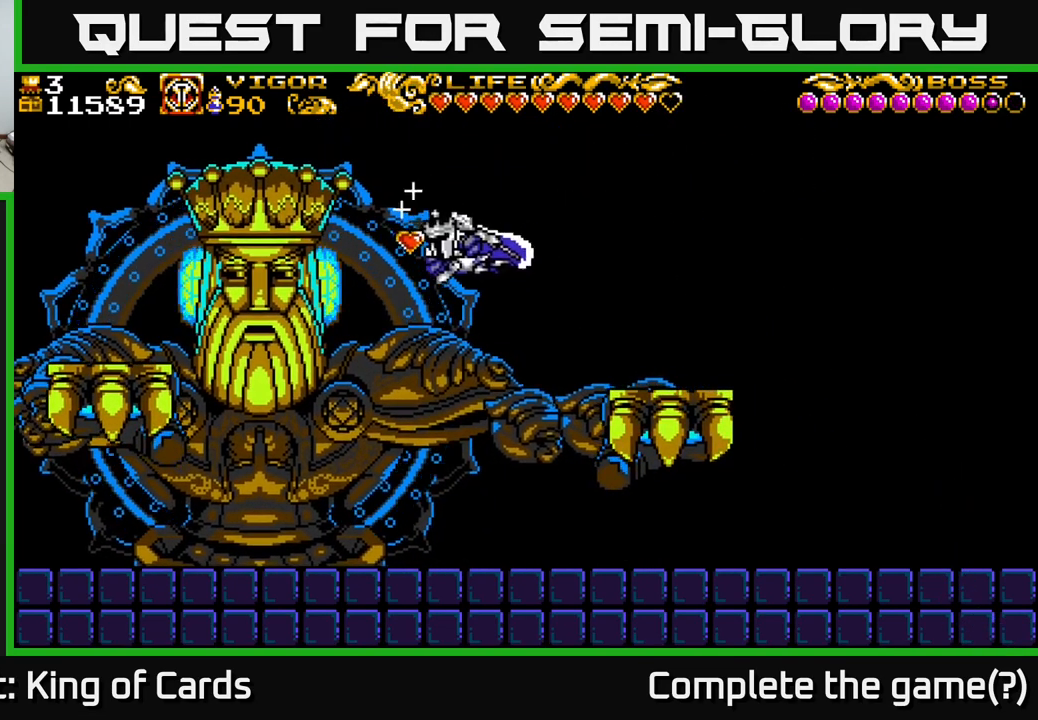
{"buttons": [], "left_stick": "center", "right_stick": "center", "events": [[17, "DPAD_RIGHT", "down"], [267, "X", "up"], [350, "DPAD_RIGHT", "up"]]}
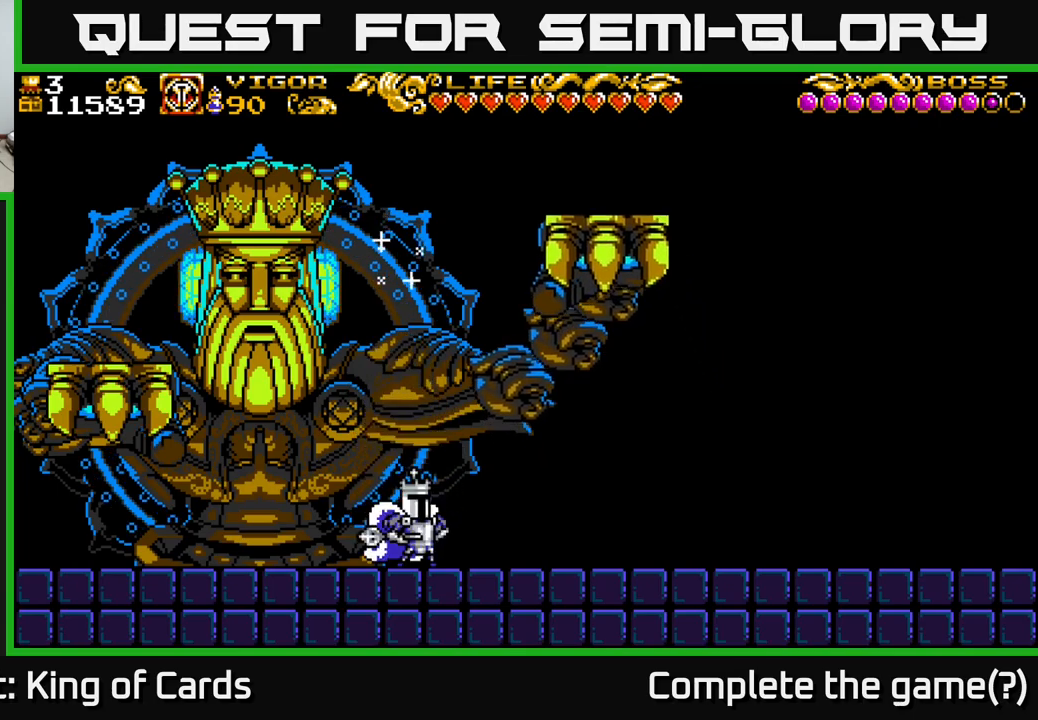
{"buttons": ["DPAD_LEFT"], "left_stick": "center", "right_stick": "center", "events": [[117, "DPAD_LEFT", "down"]]}
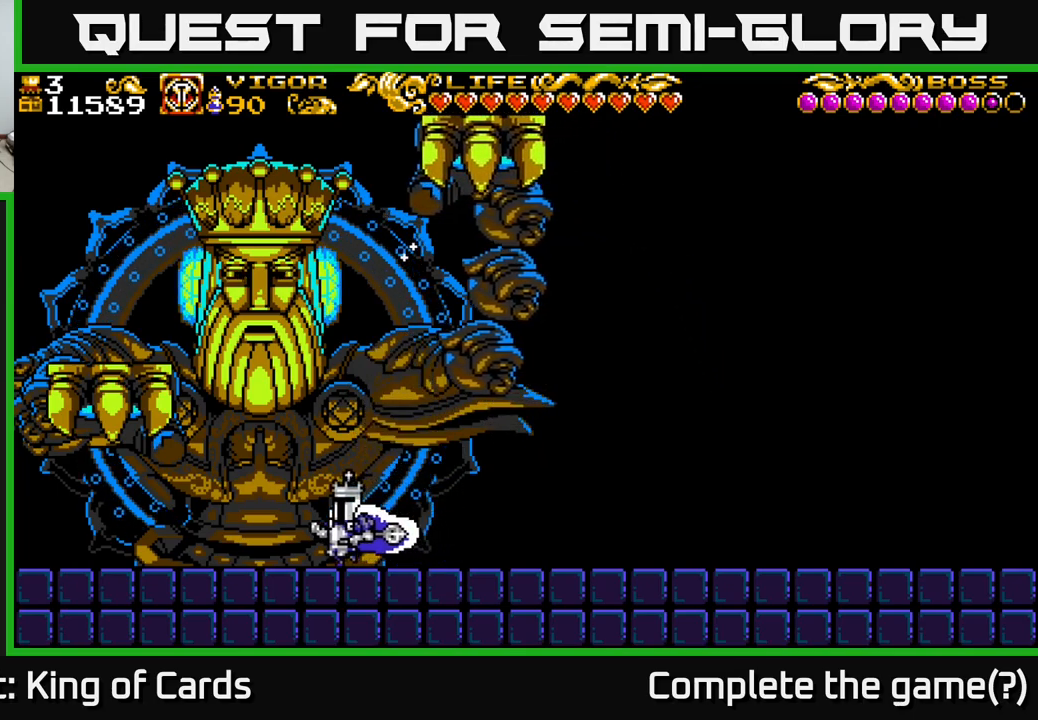
{"buttons": ["A", "X", "DPAD_LEFT"], "left_stick": "center", "right_stick": "center", "events": [[84, "A", "down"], [367, "X", "down"]]}
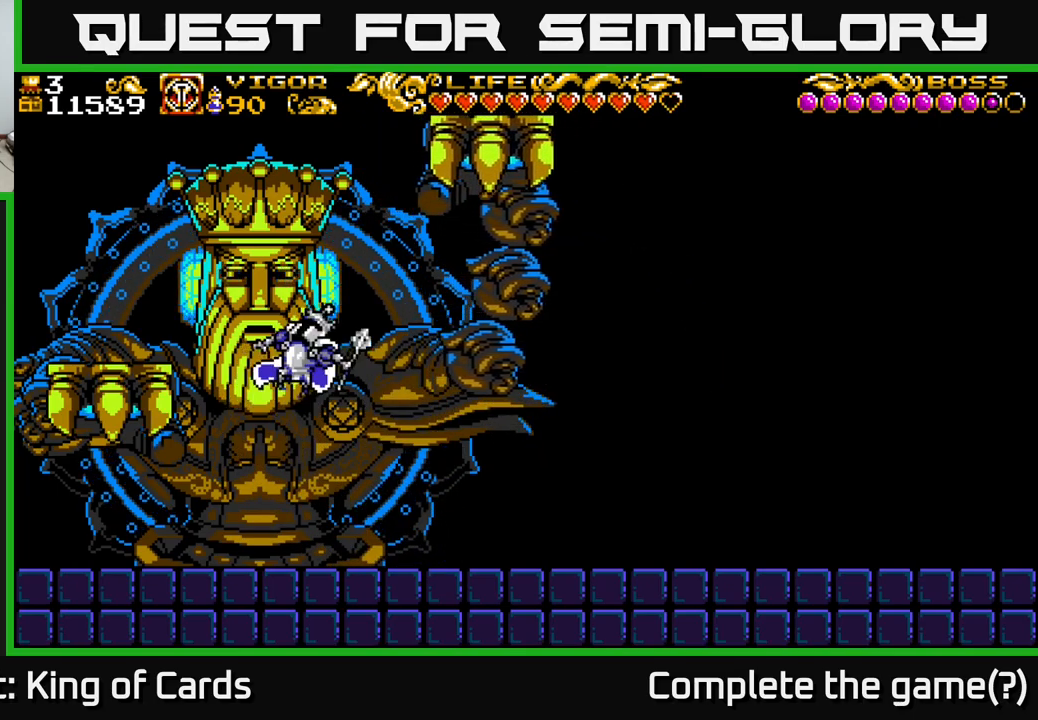
{"buttons": ["A", "DPAD_LEFT"], "left_stick": "center", "right_stick": "center", "events": [[167, "X", "up"], [184, "A", "up"], [184, "DPAD_LEFT", "up"], [334, "DPAD_LEFT", "down"], [467, "A", "down"]]}
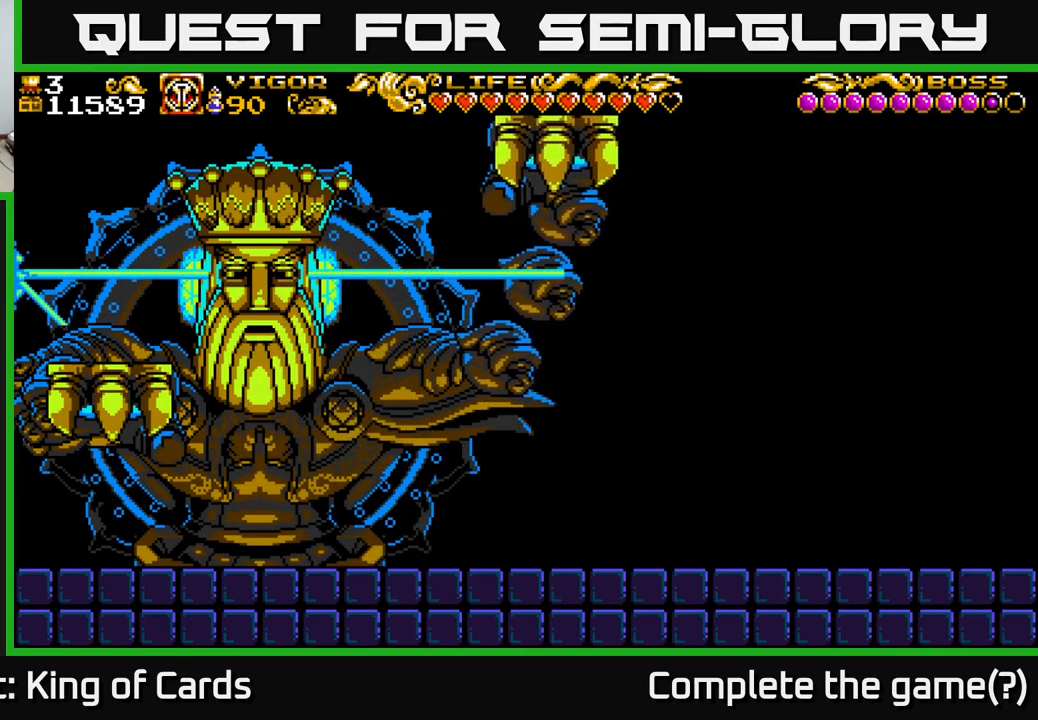
{"buttons": ["A", "X", "DPAD_LEFT"], "left_stick": "center", "right_stick": "center", "events": [[267, "X", "down"]]}
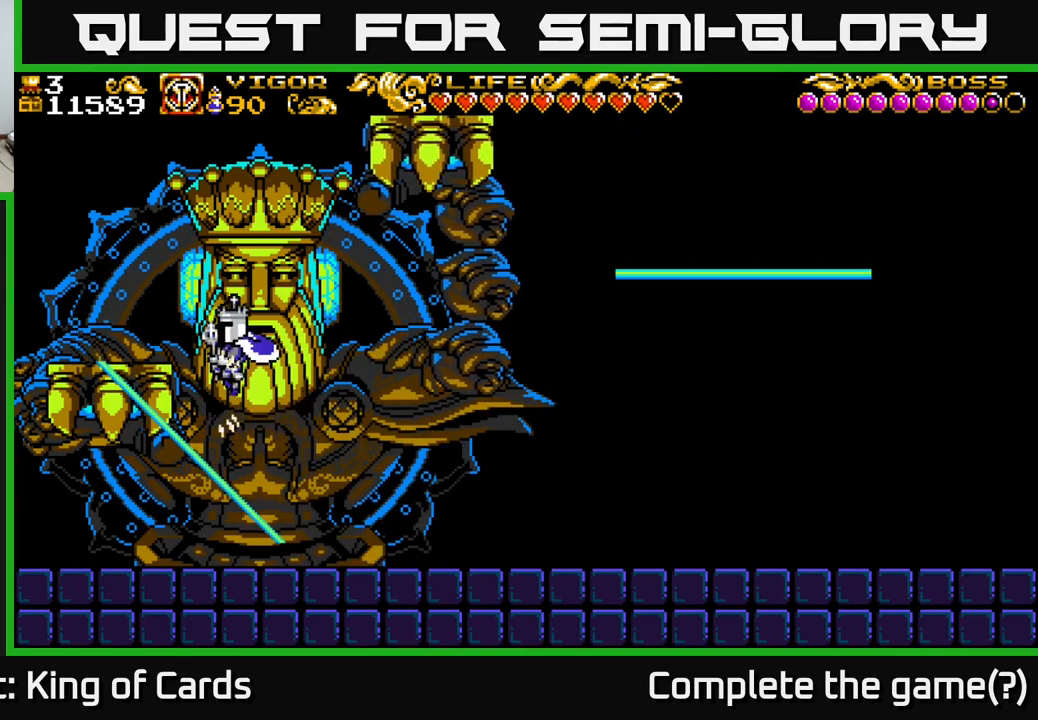
{"buttons": [], "left_stick": "center", "right_stick": "center", "events": [[150, "X", "up"], [184, "A", "up"], [434, "DPAD_LEFT", "up"]]}
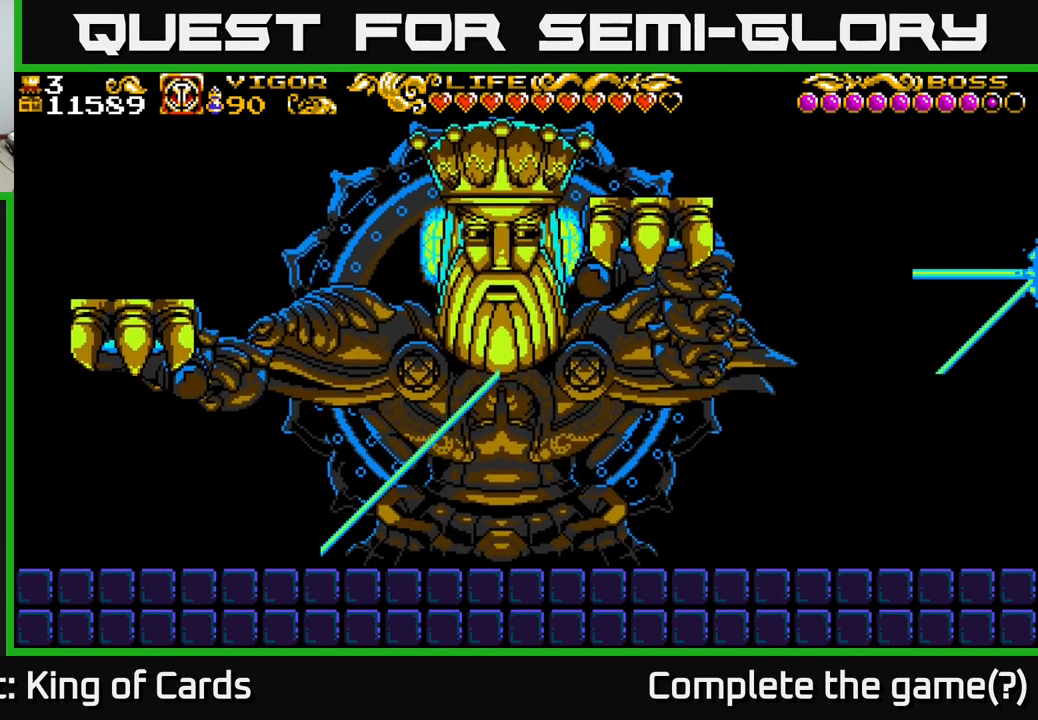
{"buttons": ["A", "DPAD_LEFT"], "left_stick": "center", "right_stick": "center", "events": [[34, "DPAD_RIGHT", "down"], [134, "X", "down"], [300, "X", "up"], [317, "DPAD_RIGHT", "up"], [400, "DPAD_LEFT", "down"], [450, "A", "down"]]}
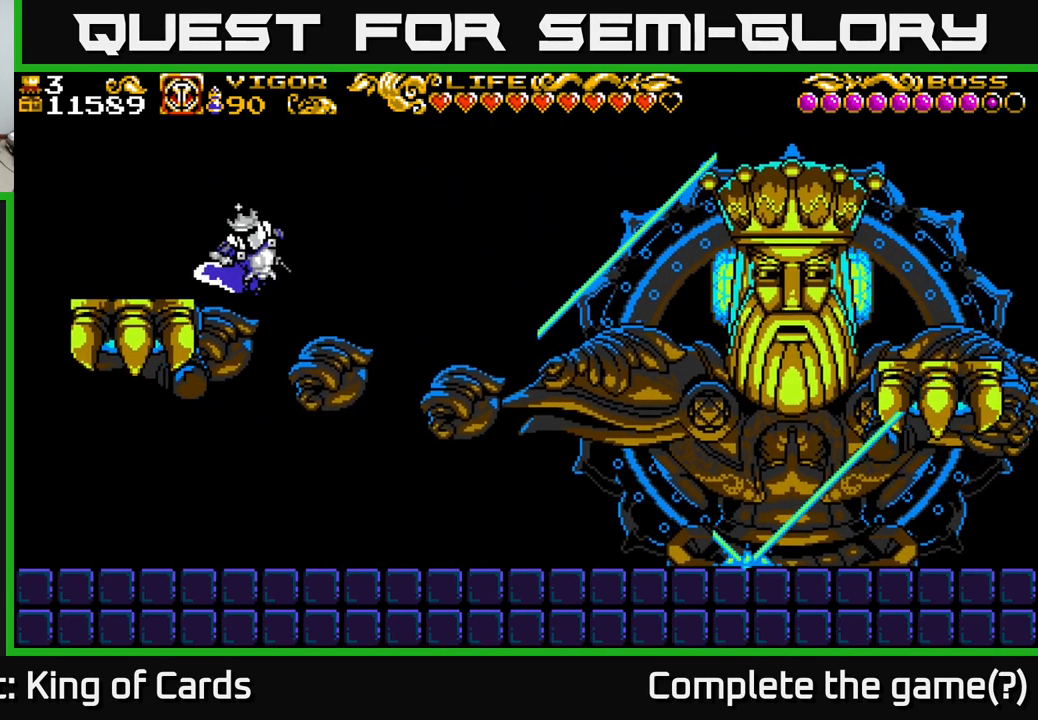
{"buttons": ["DPAD_RIGHT"], "left_stick": "center", "right_stick": "center", "events": [[134, "X", "down"], [200, "A", "up"], [200, "DPAD_LEFT", "up"], [250, "X", "up"], [350, "X", "down"], [467, "X", "up"], [500, "DPAD_RIGHT", "down"]]}
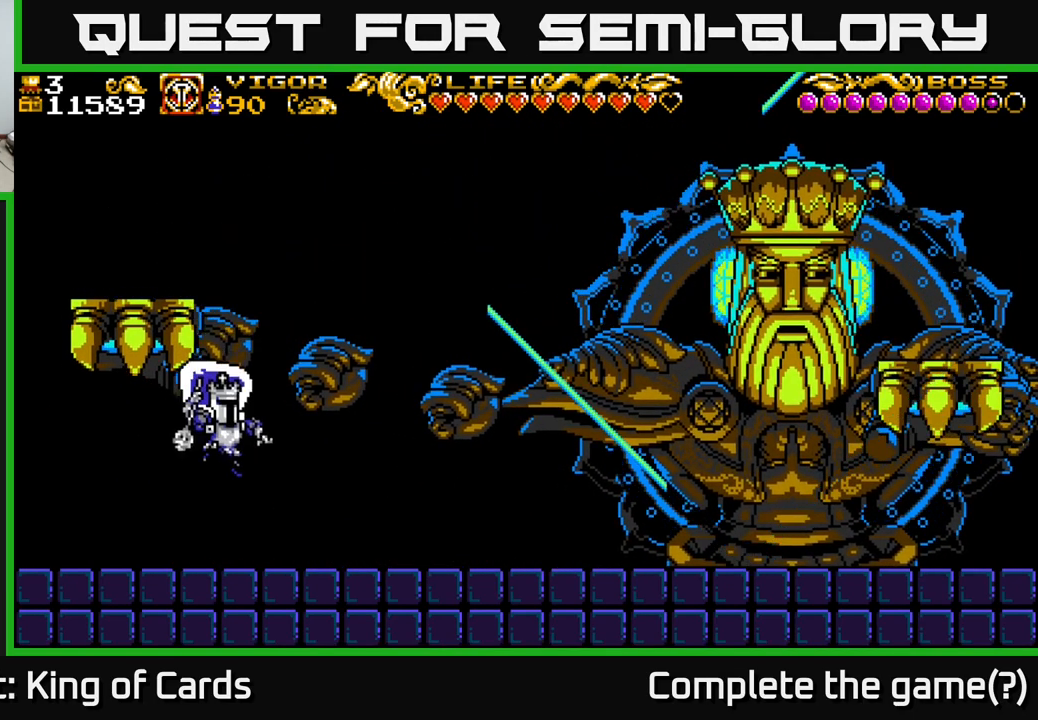
{"buttons": ["DPAD_RIGHT"], "left_stick": "center", "right_stick": "center", "events": []}
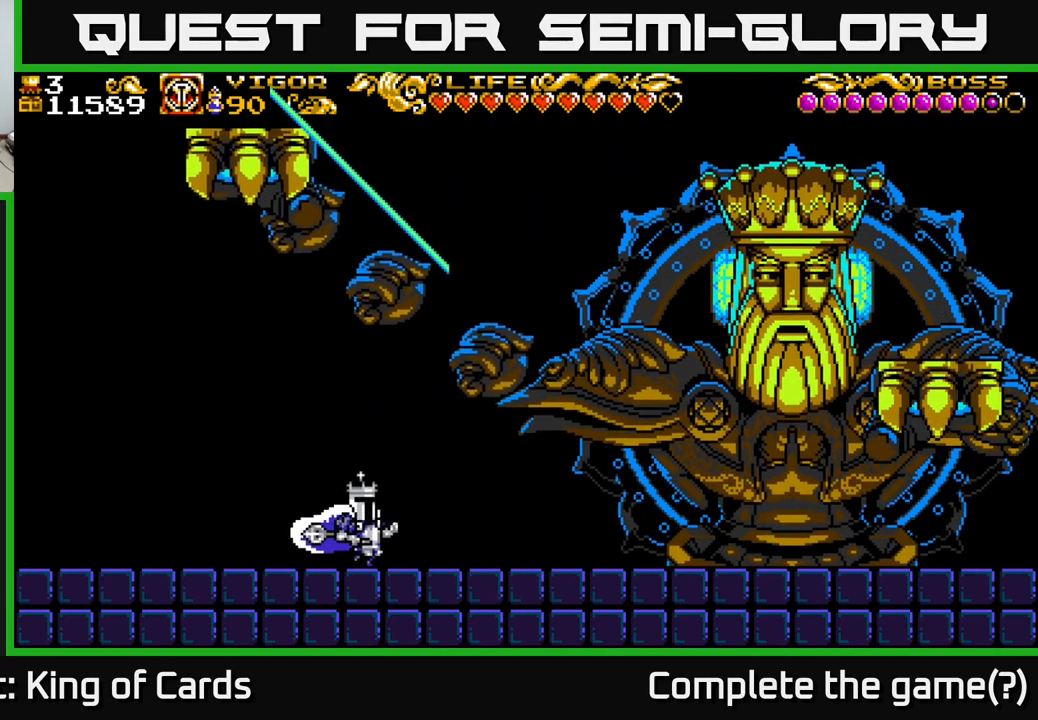
{"buttons": ["DPAD_RIGHT"], "left_stick": "center", "right_stick": "center", "events": []}
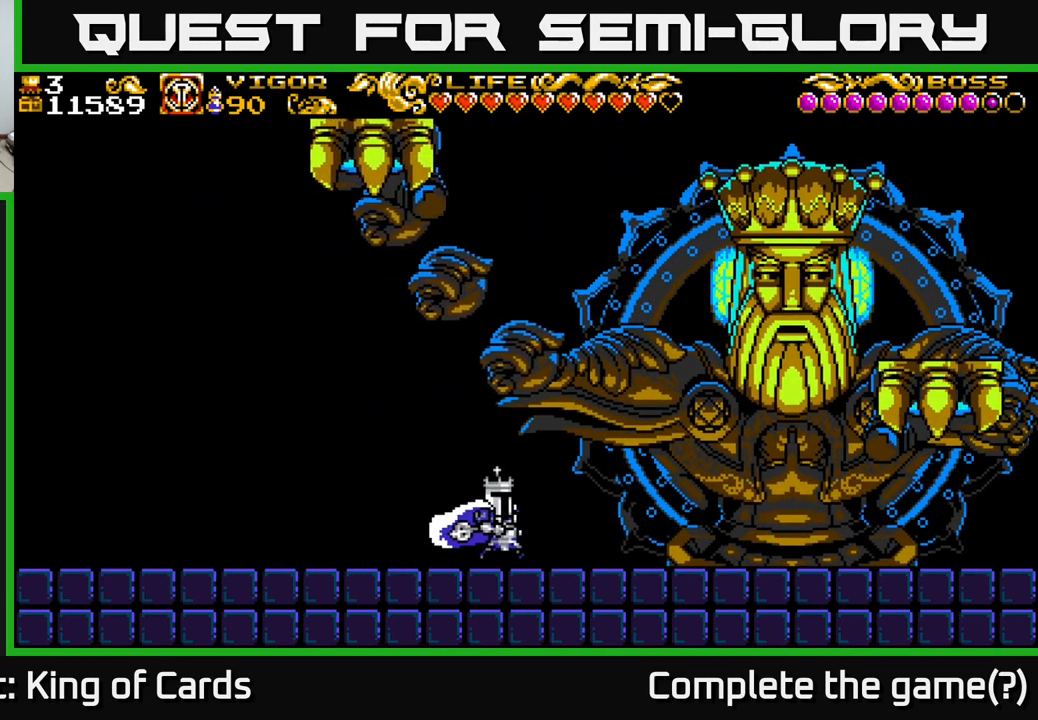
{"buttons": ["DPAD_RIGHT"], "left_stick": "center", "right_stick": "center", "events": []}
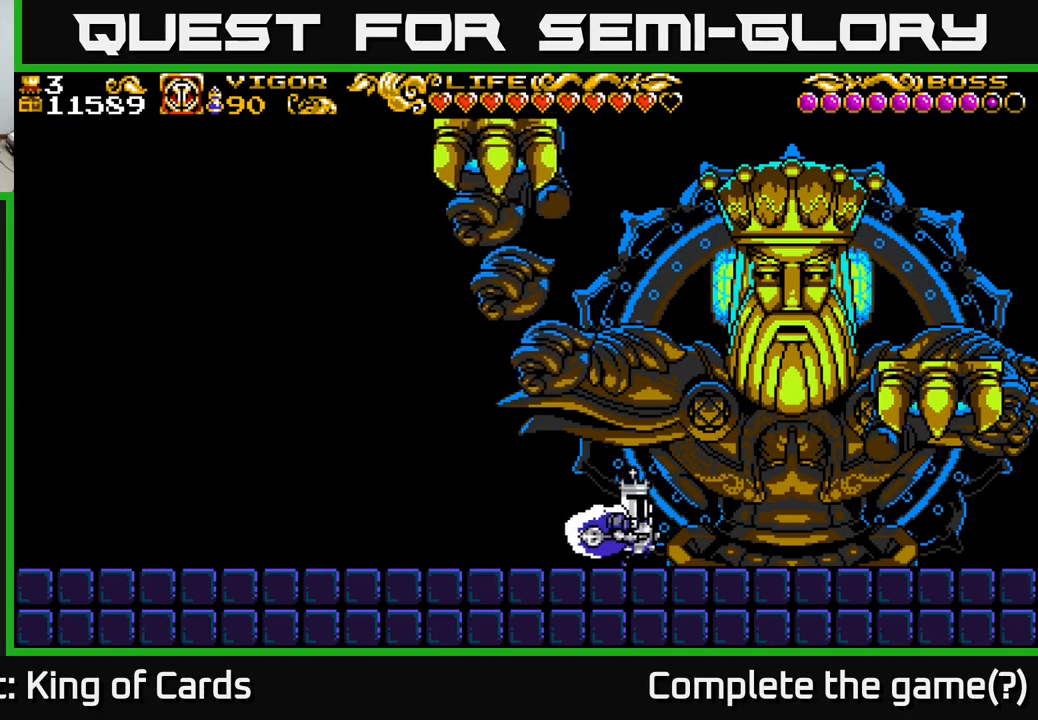
{"buttons": ["DPAD_LEFT"], "left_stick": "center", "right_stick": "center", "events": [[433, "DPAD_RIGHT", "up"], [450, "DPAD_LEFT", "down"]]}
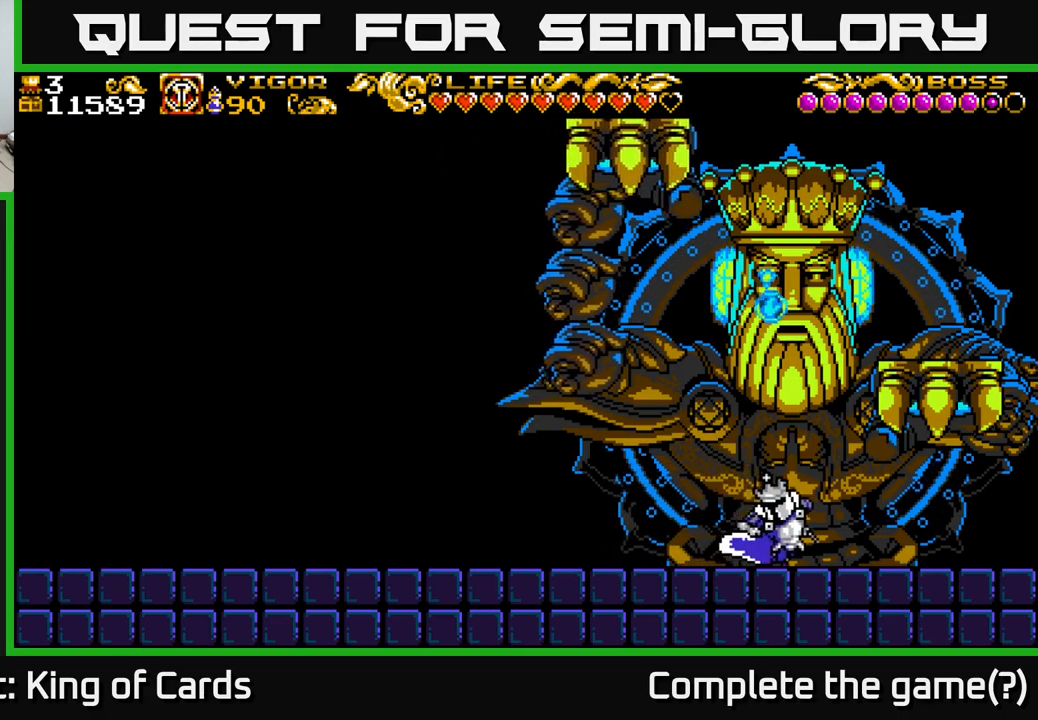
{"buttons": ["DPAD_LEFT"], "left_stick": "center", "right_stick": "center", "events": []}